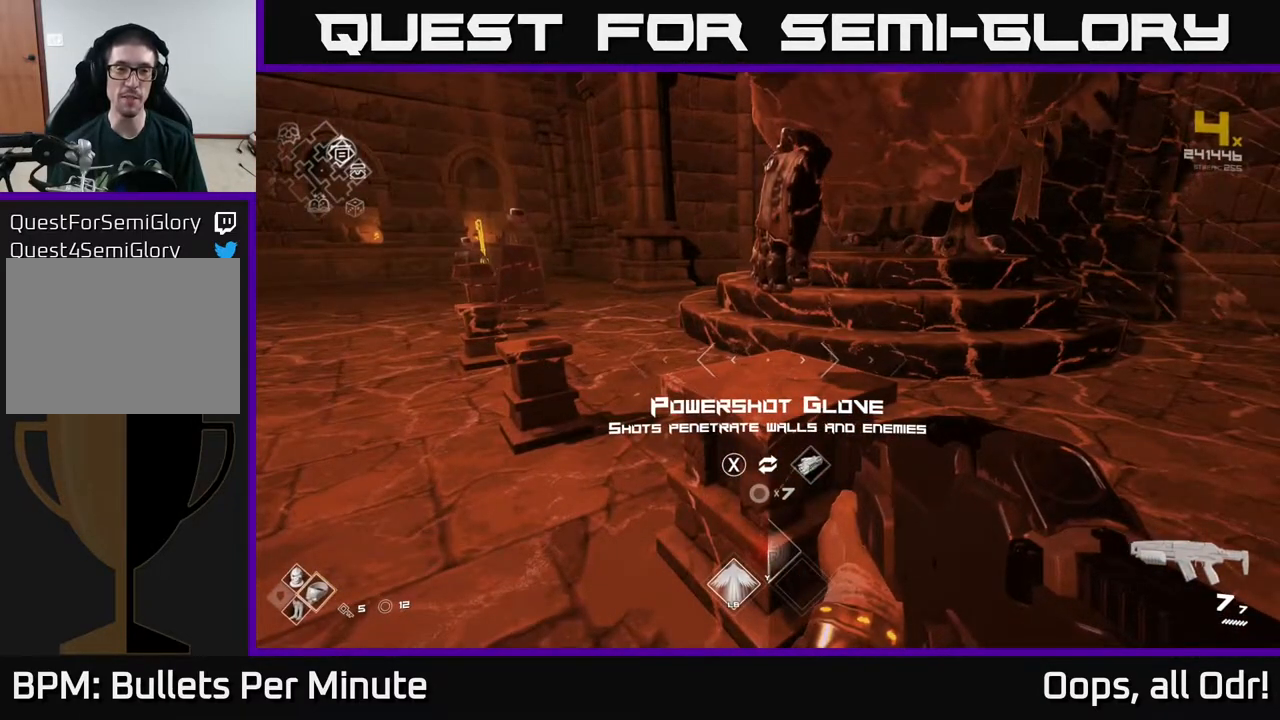
Gameplay with a controller (Xbox layout); each line is a JSON object with the inputs held at the frame after it. "events" lists button and stick changes between this image and that frame as [ms after this image, input, new state], when the widget could be followed in between.
{"buttons": [], "left_stick": "center", "right_stick": "right", "events": [[83, "right_stick", "left"], [233, "right_stick", "center"], [317, "right_stick", "right"]]}
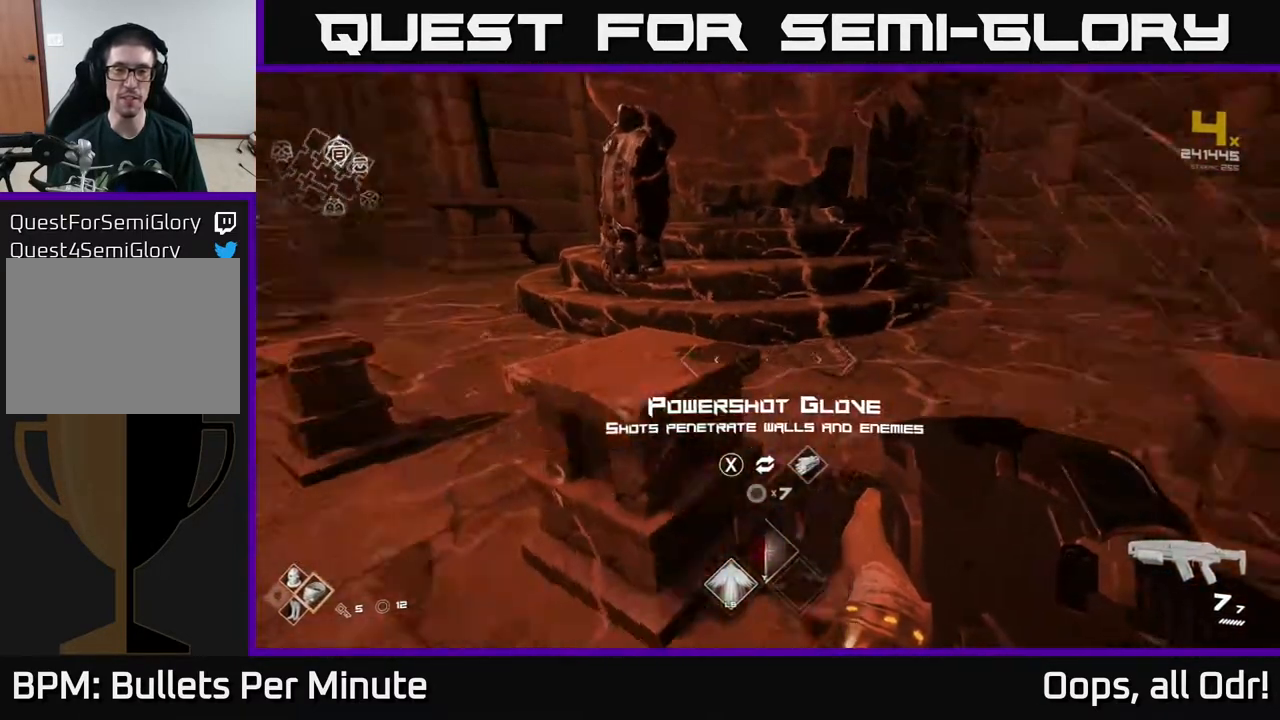
{"buttons": [], "left_stick": "center", "right_stick": "center", "events": [[67, "left_stick", "right"], [117, "right_stick", "center"], [267, "left_stick", "center"]]}
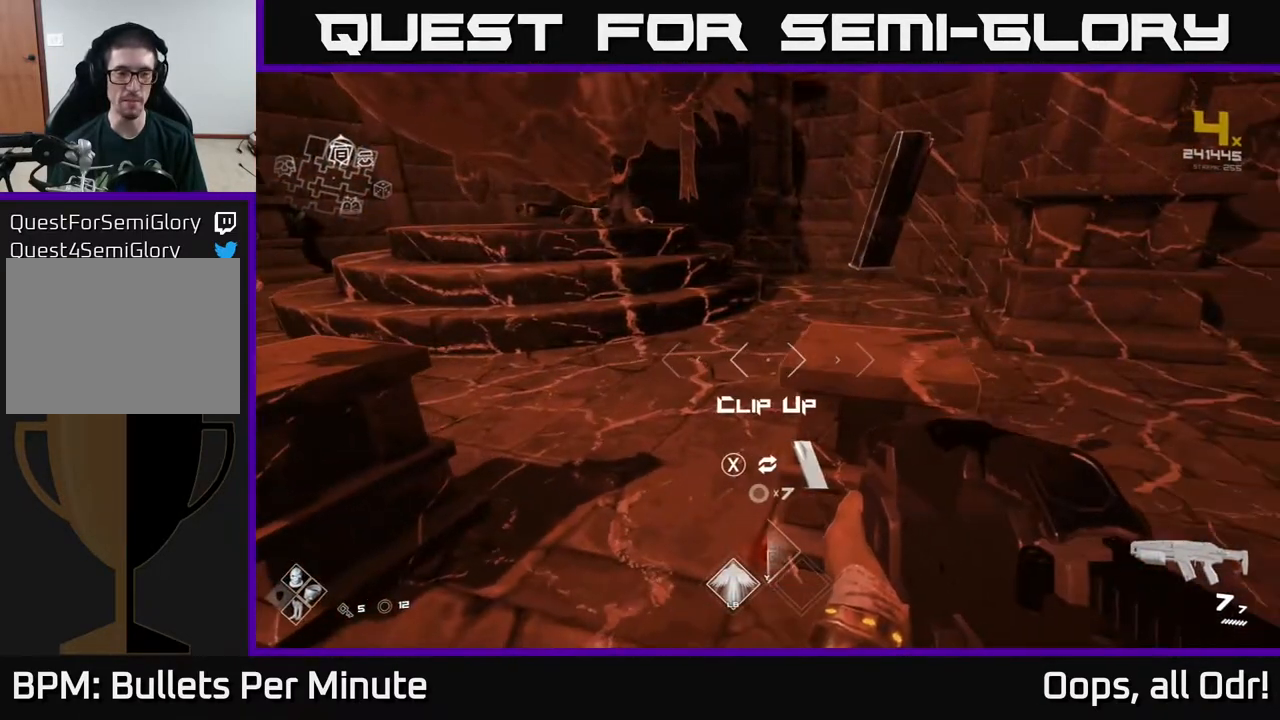
{"buttons": [], "left_stick": "center", "right_stick": "center", "events": [[83, "right_stick", "right"], [100, "left_stick", "right"], [200, "left_stick", "center"], [200, "right_stick", "center"]]}
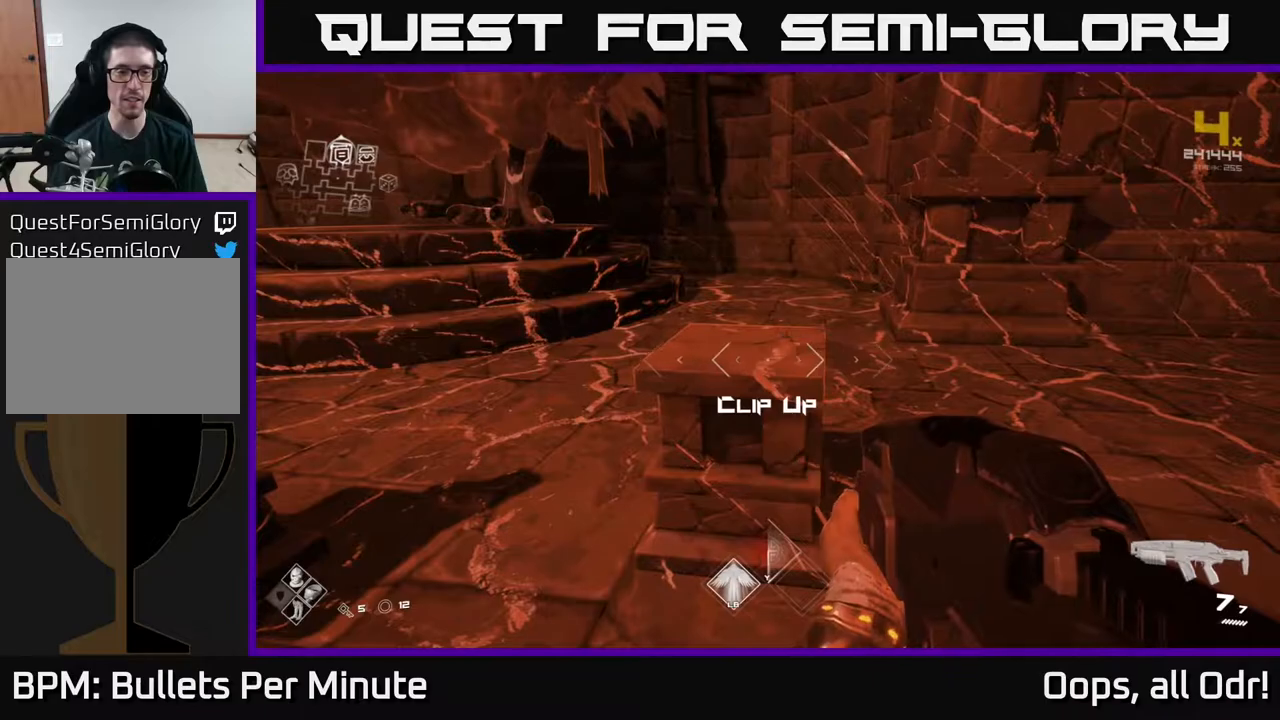
{"buttons": [], "left_stick": "center", "right_stick": "center", "events": [[33, "X", "down"], [150, "X", "up"]]}
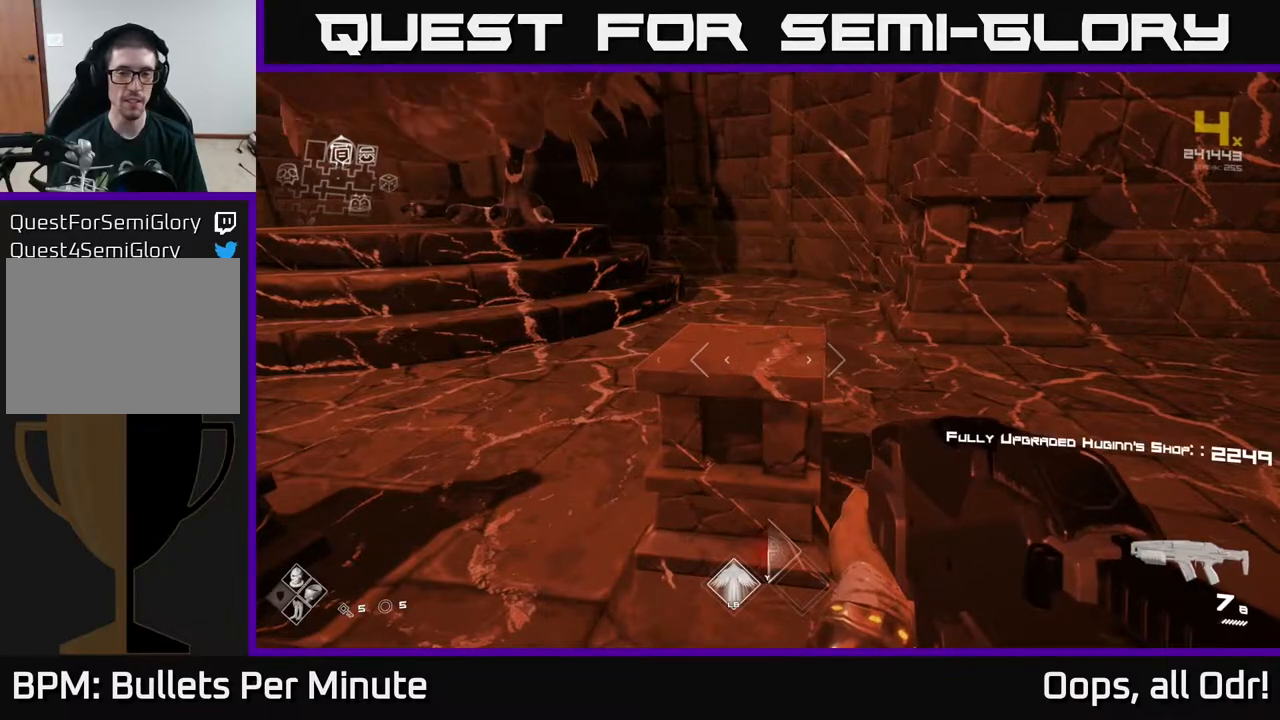
{"buttons": [], "left_stick": "down-left", "right_stick": "left", "events": [[233, "right_stick", "left"], [250, "R1", "down"], [267, "left_stick", "down-right"], [400, "R1", "up"], [450, "left_stick", "down-left"]]}
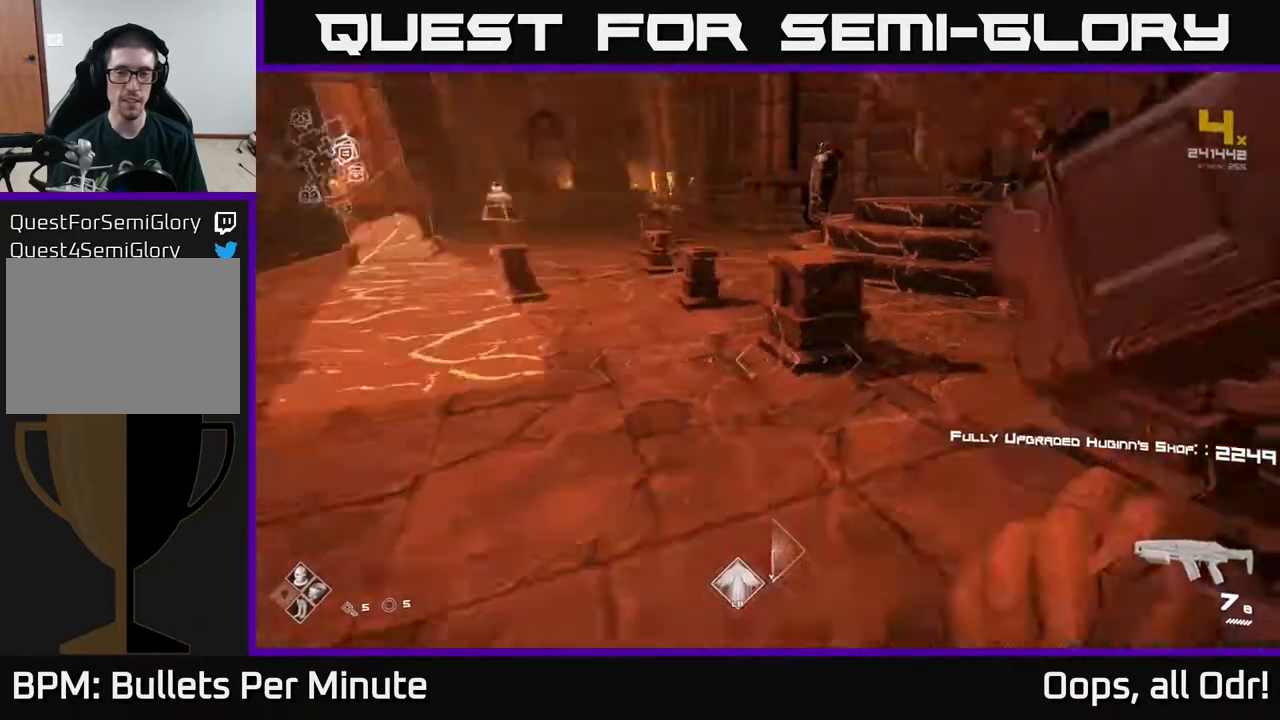
{"buttons": [], "left_stick": "up", "right_stick": "center", "events": [[17, "left_stick", "up-left"], [50, "R1", "down"], [67, "left_stick", "up"], [200, "R1", "up"], [317, "right_stick", "center"], [367, "R1", "down"], [450, "R1", "up"]]}
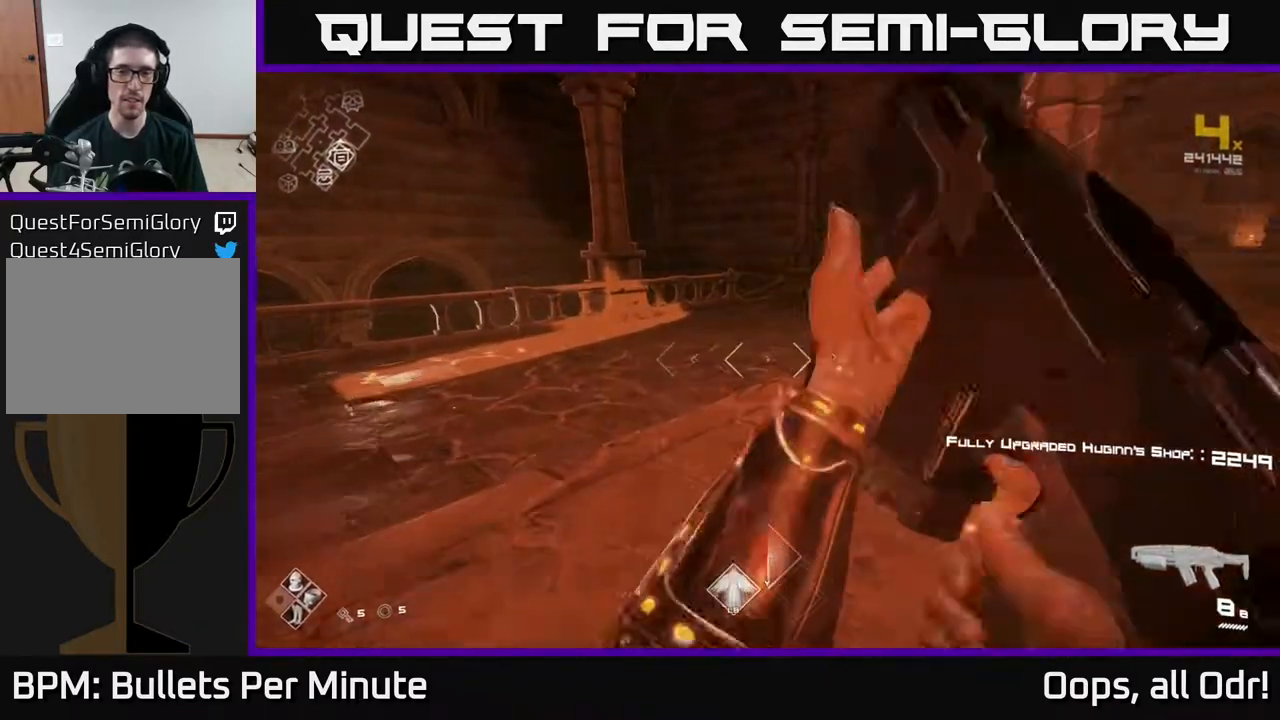
{"buttons": [], "left_stick": "up", "right_stick": "center", "events": [[83, "right_stick", "left"], [300, "right_stick", "center"], [367, "A", "down"], [467, "A", "up"]]}
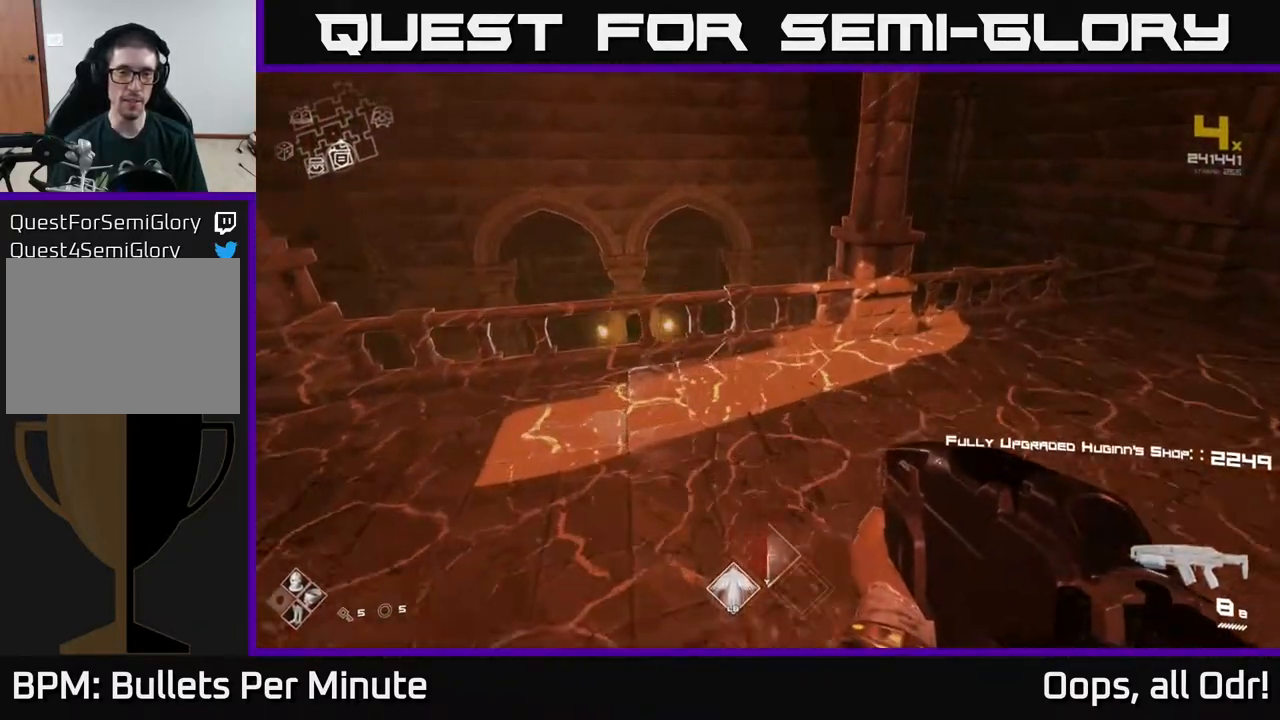
{"buttons": [], "left_stick": "up", "right_stick": "center", "events": [[33, "left_stick", "up-left"], [150, "right_stick", "left"], [200, "left_stick", "up"], [317, "right_stick", "center"]]}
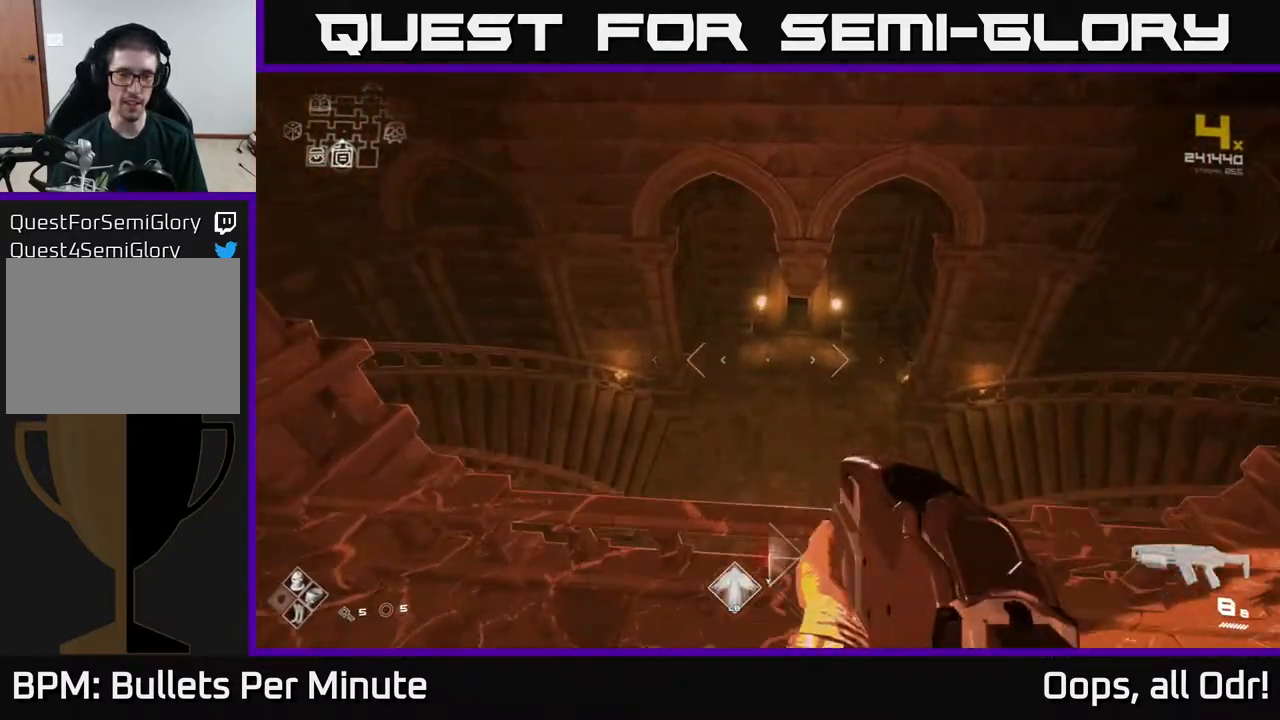
{"buttons": [], "left_stick": "up", "right_stick": "center", "events": []}
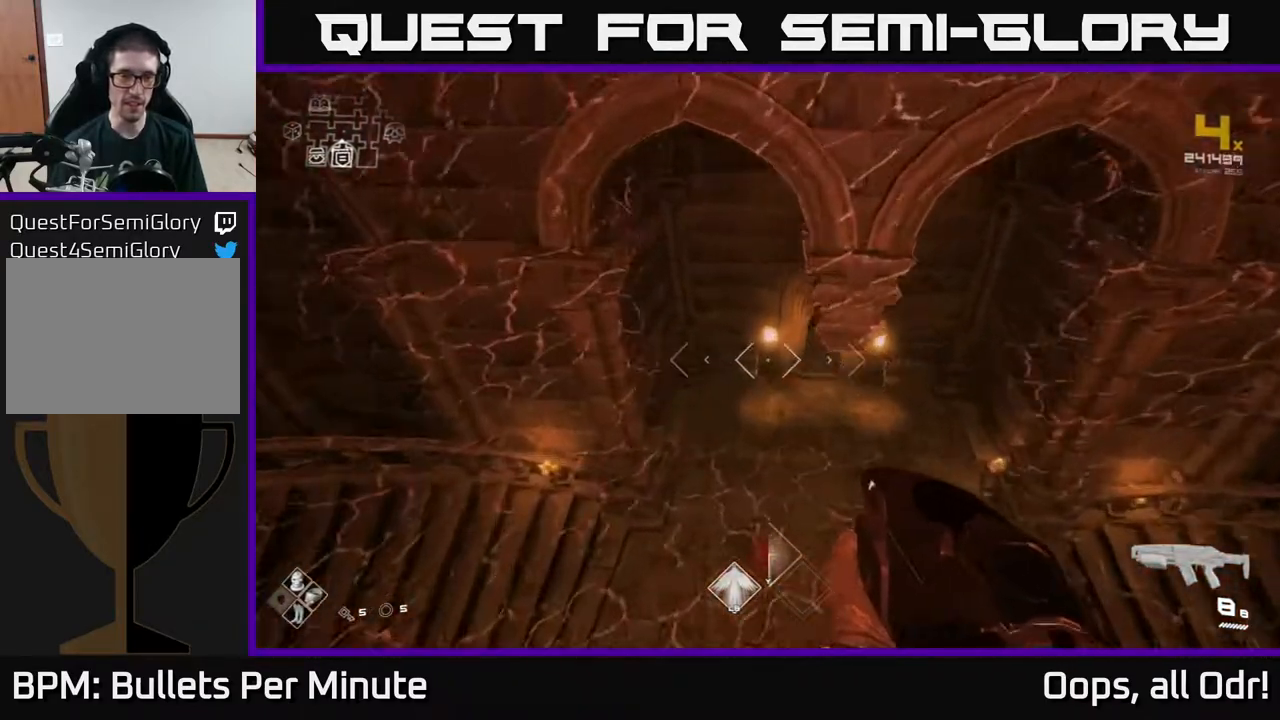
{"buttons": [], "left_stick": "up-right", "right_stick": "center", "events": [[350, "left_stick", "up-right"]]}
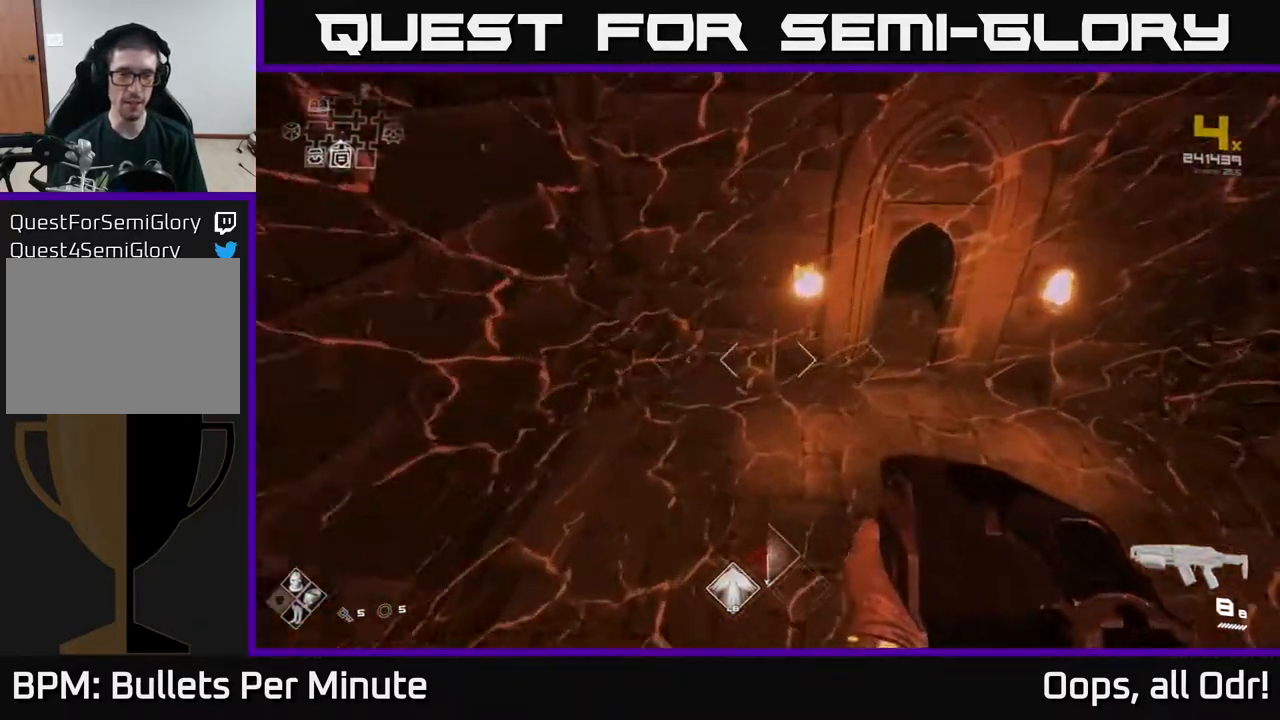
{"buttons": ["SELECT"], "left_stick": "center", "right_stick": "center", "events": [[33, "right_stick", "up"], [117, "right_stick", "center"], [350, "left_stick", "center"], [450, "SELECT", "down"]]}
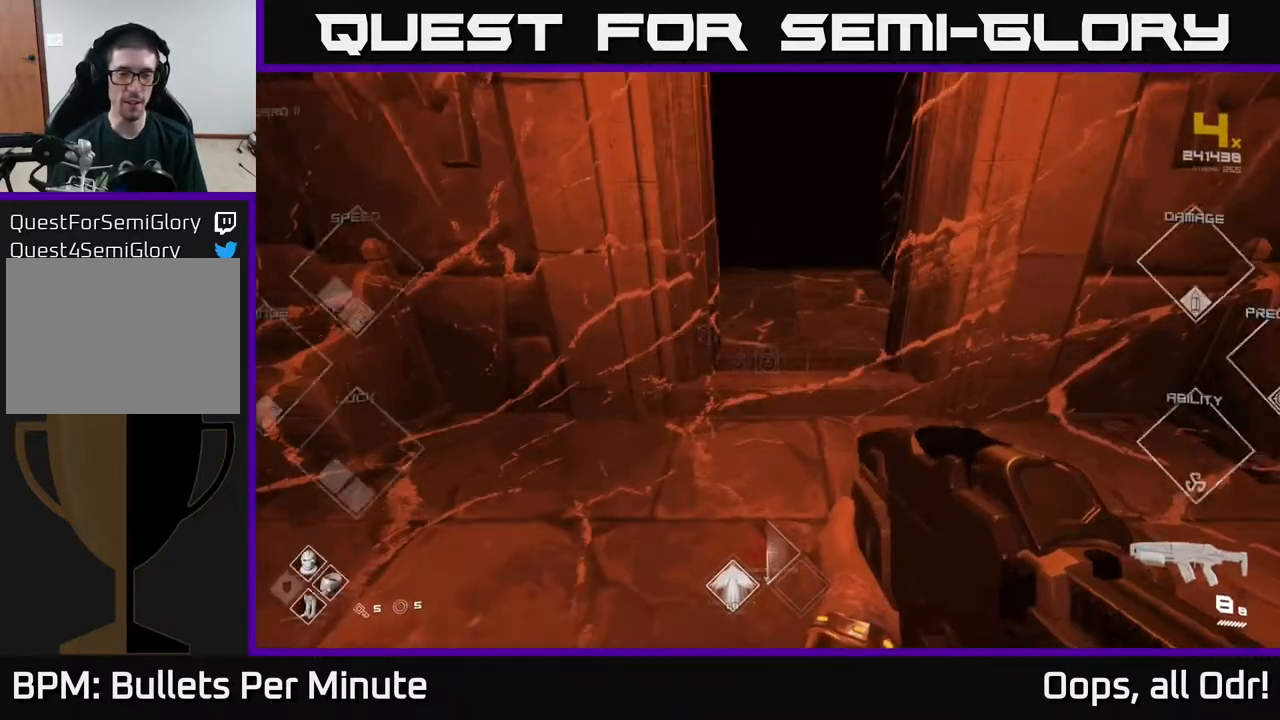
{"buttons": ["SELECT"], "left_stick": "center", "right_stick": "center", "events": []}
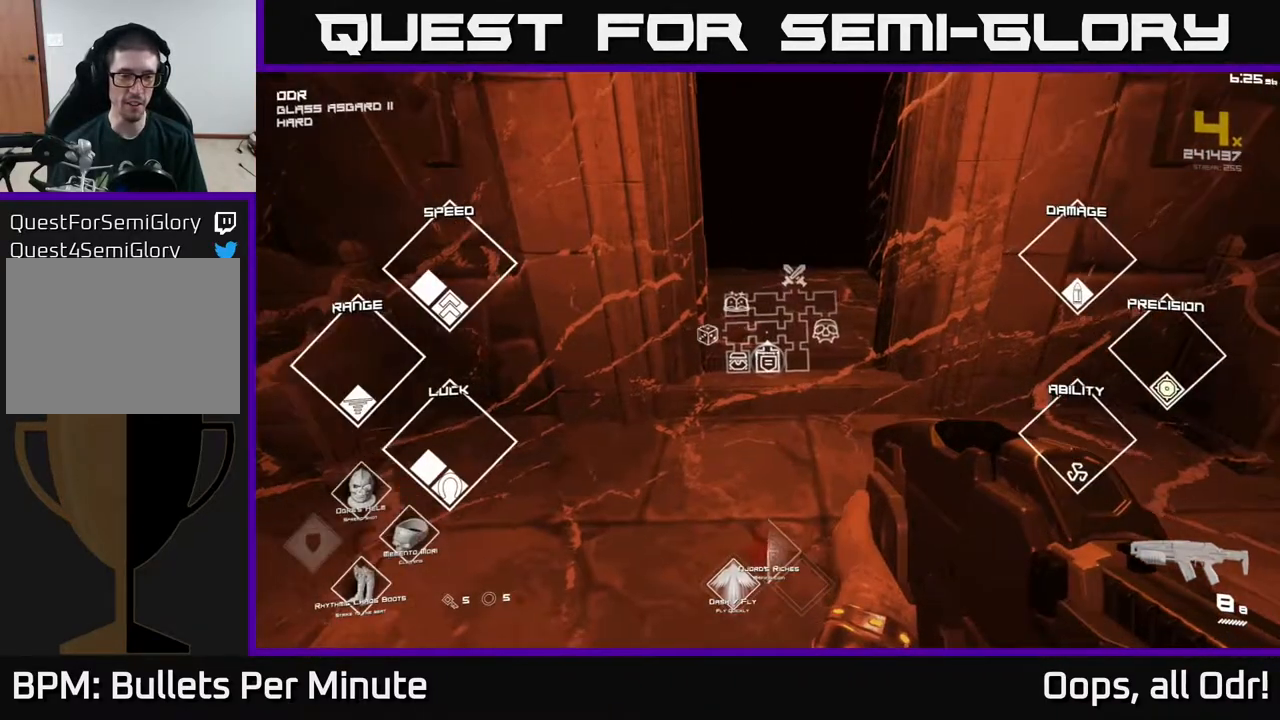
{"buttons": ["SELECT"], "left_stick": "center", "right_stick": "center", "events": [[300, "right_stick", "up"], [417, "right_stick", "center"]]}
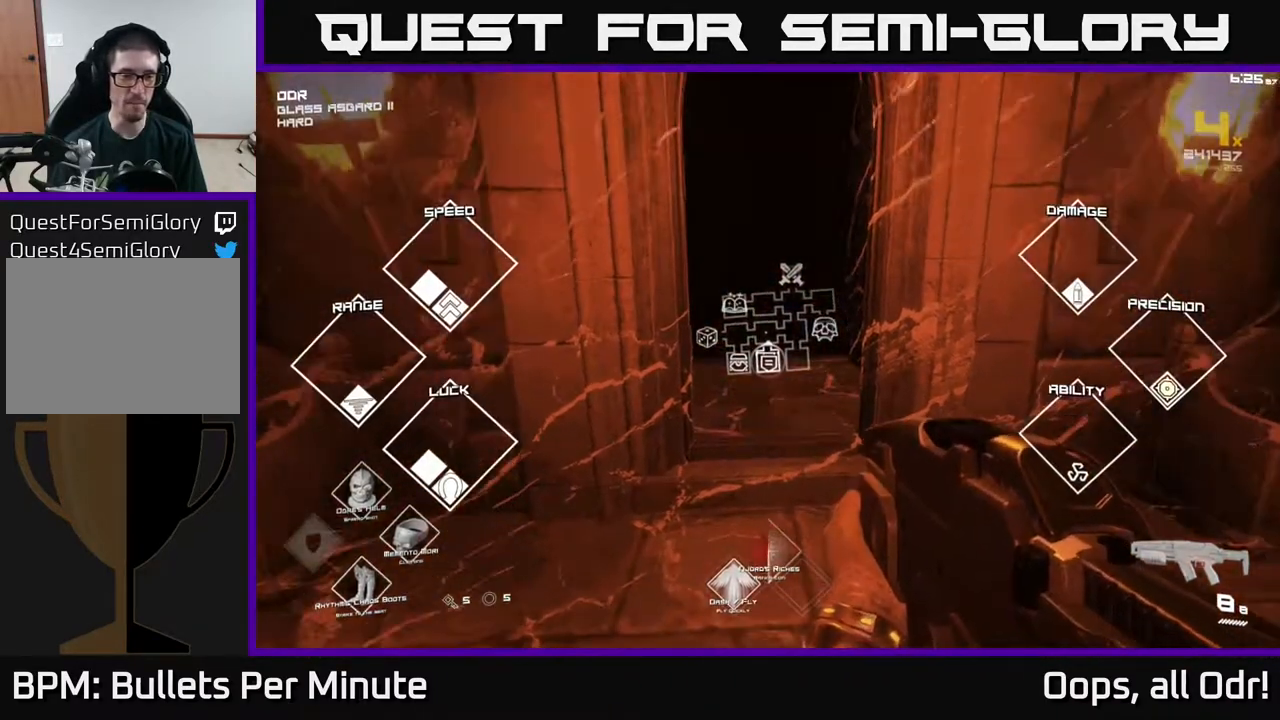
{"buttons": ["SELECT"], "left_stick": "center", "right_stick": "center", "events": []}
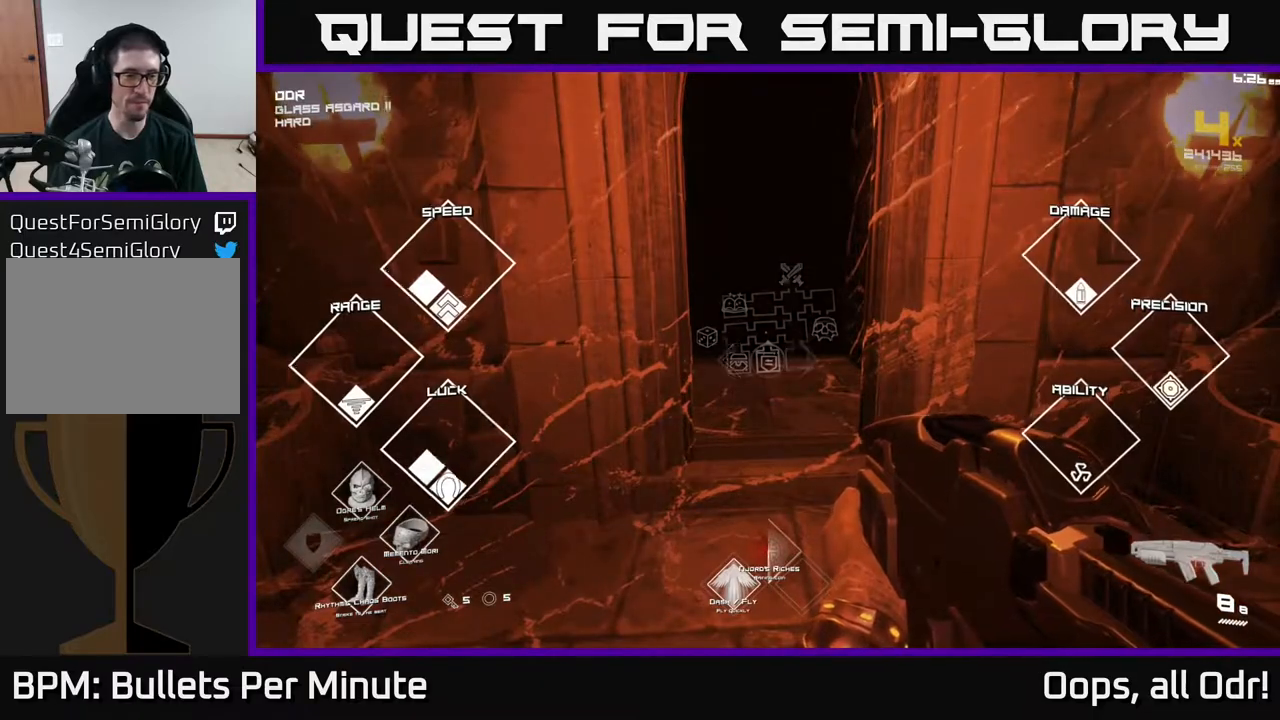
{"buttons": [], "left_stick": "up", "right_stick": "center", "events": [[17, "SELECT", "up"], [217, "left_stick", "up"]]}
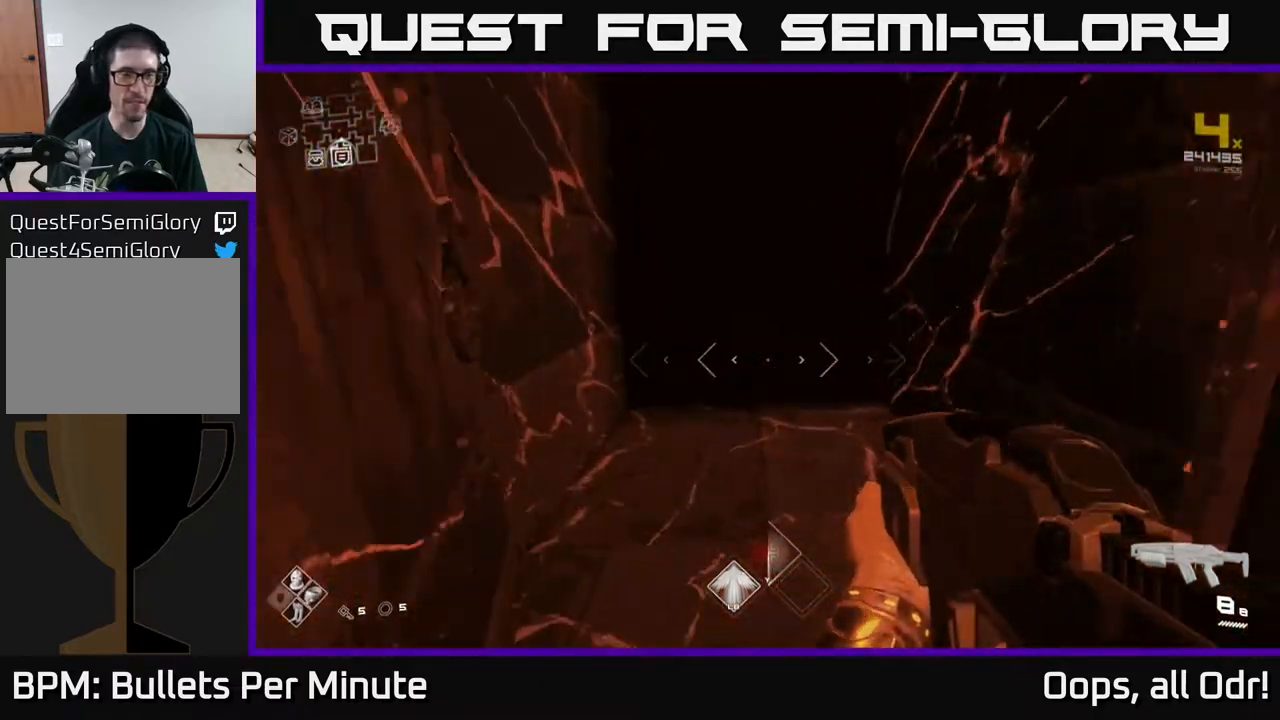
{"buttons": [], "left_stick": "up", "right_stick": "center", "events": []}
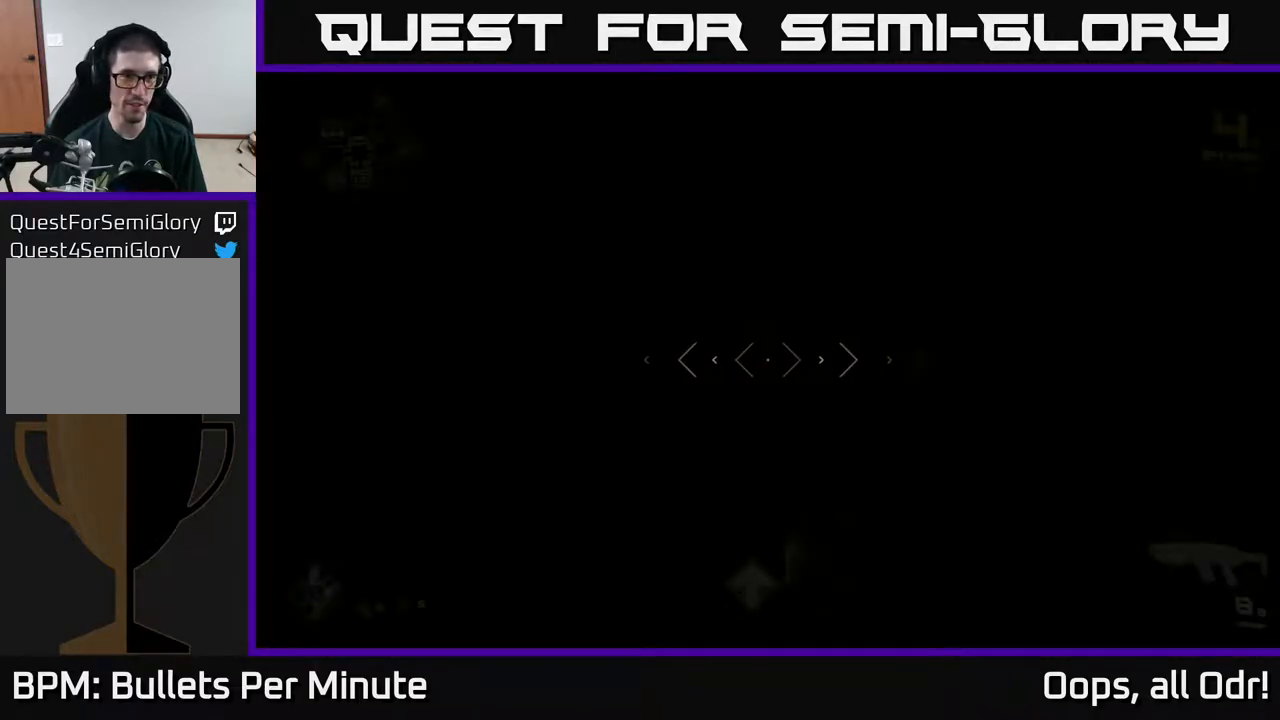
{"buttons": [], "left_stick": "up", "right_stick": "center", "events": []}
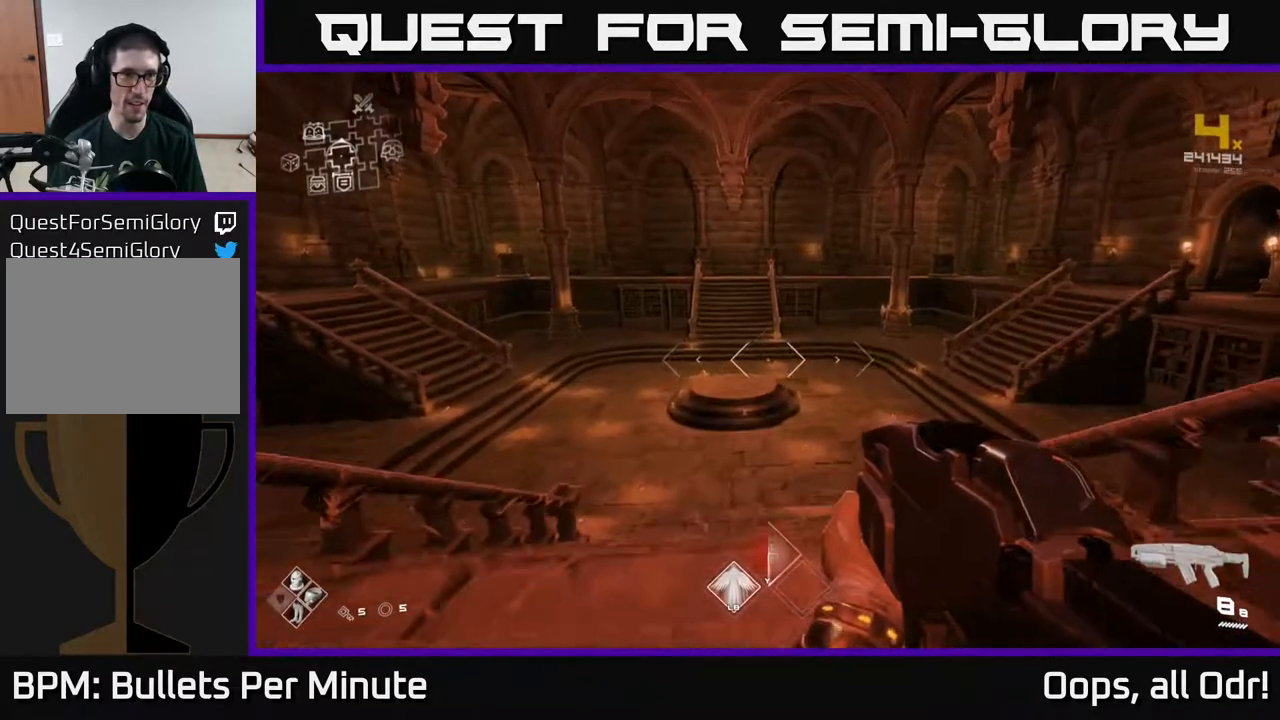
{"buttons": [], "left_stick": "up", "right_stick": "left", "events": [[117, "A", "down"], [200, "A", "up"], [233, "left_stick", "up-left"], [333, "right_stick", "left"], [400, "left_stick", "up"]]}
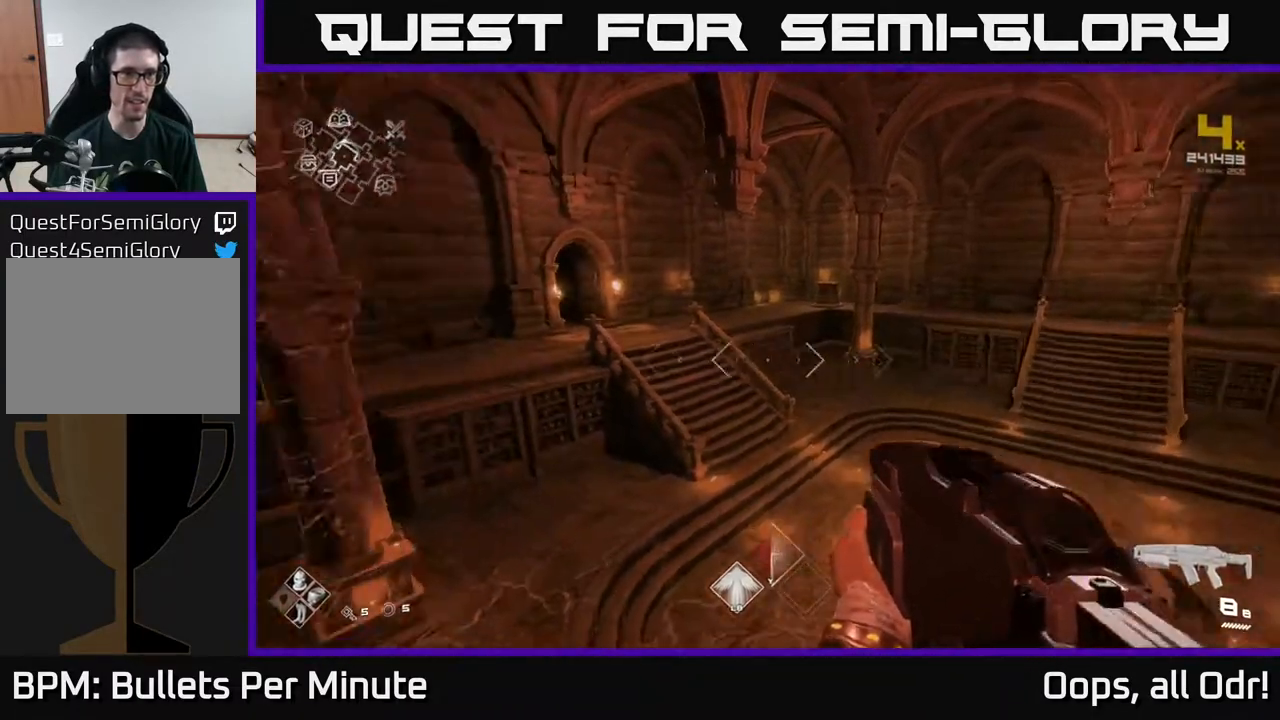
{"buttons": [], "left_stick": "up", "right_stick": "center", "events": [[183, "right_stick", "center"], [300, "A", "down"], [367, "A", "up"]]}
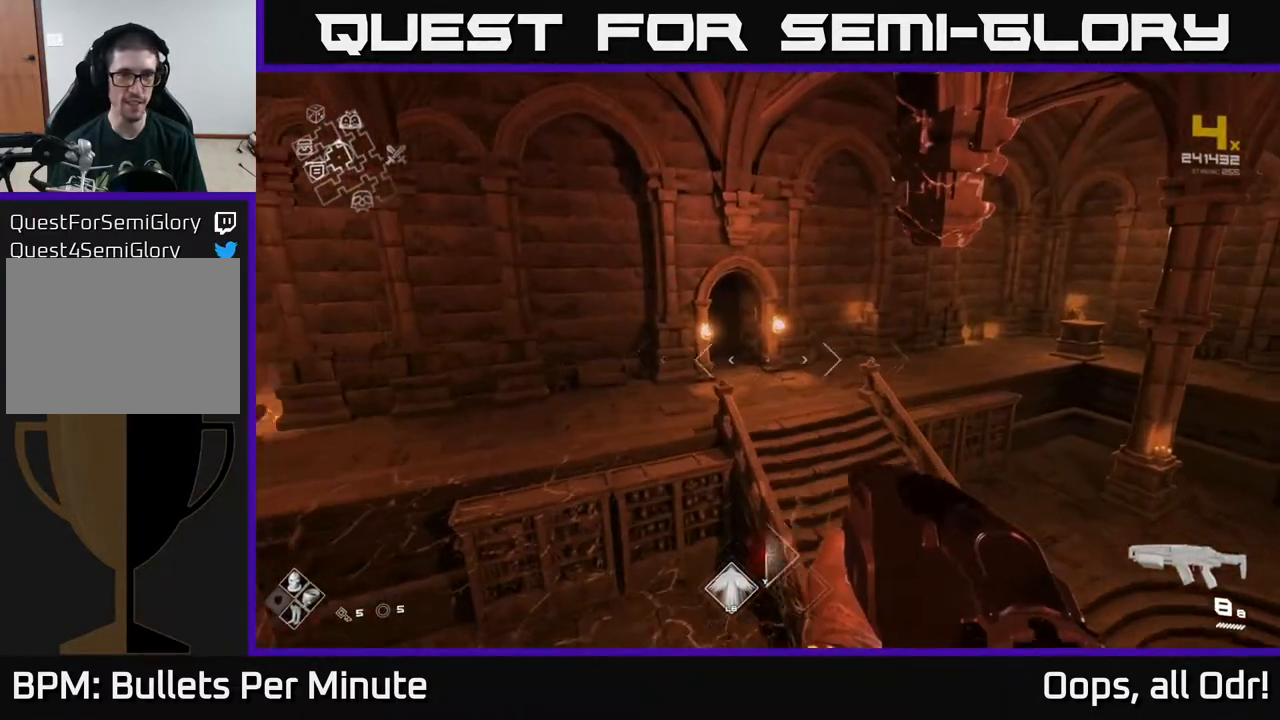
{"buttons": [], "left_stick": "up", "right_stick": "center", "events": [[150, "right_stick", "left"], [233, "right_stick", "center"]]}
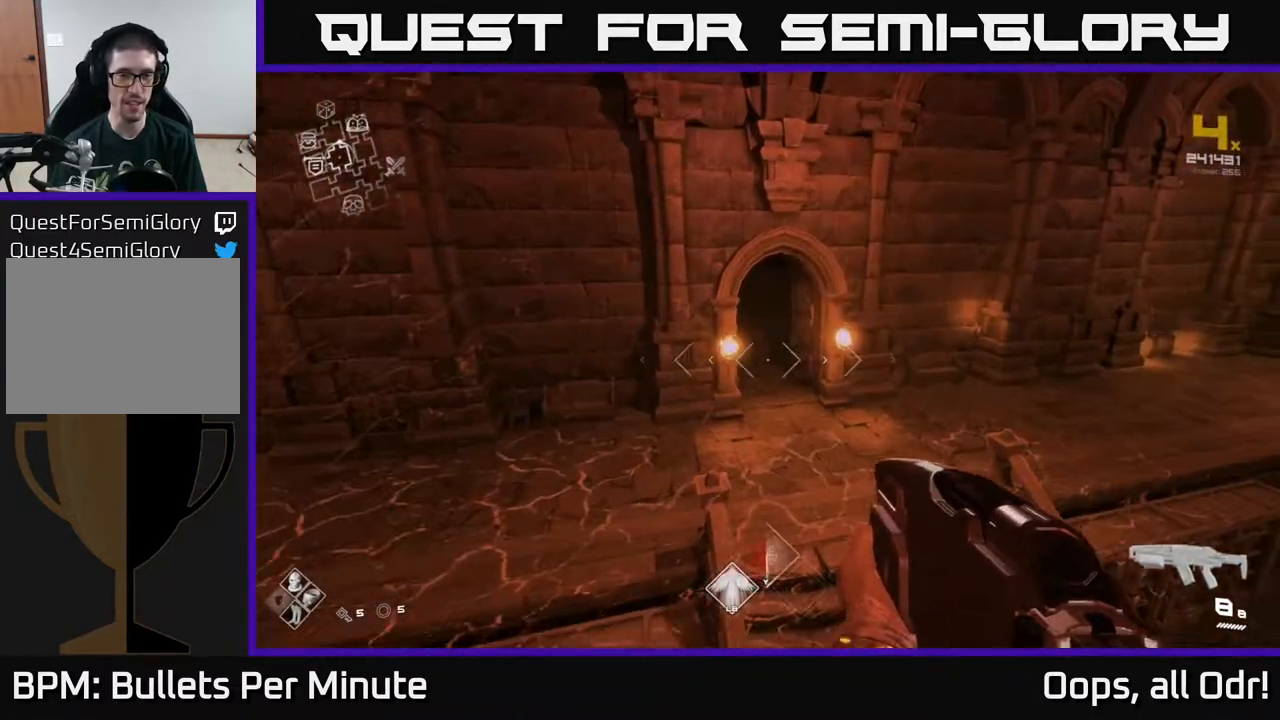
{"buttons": [], "left_stick": "up", "right_stick": "center", "events": []}
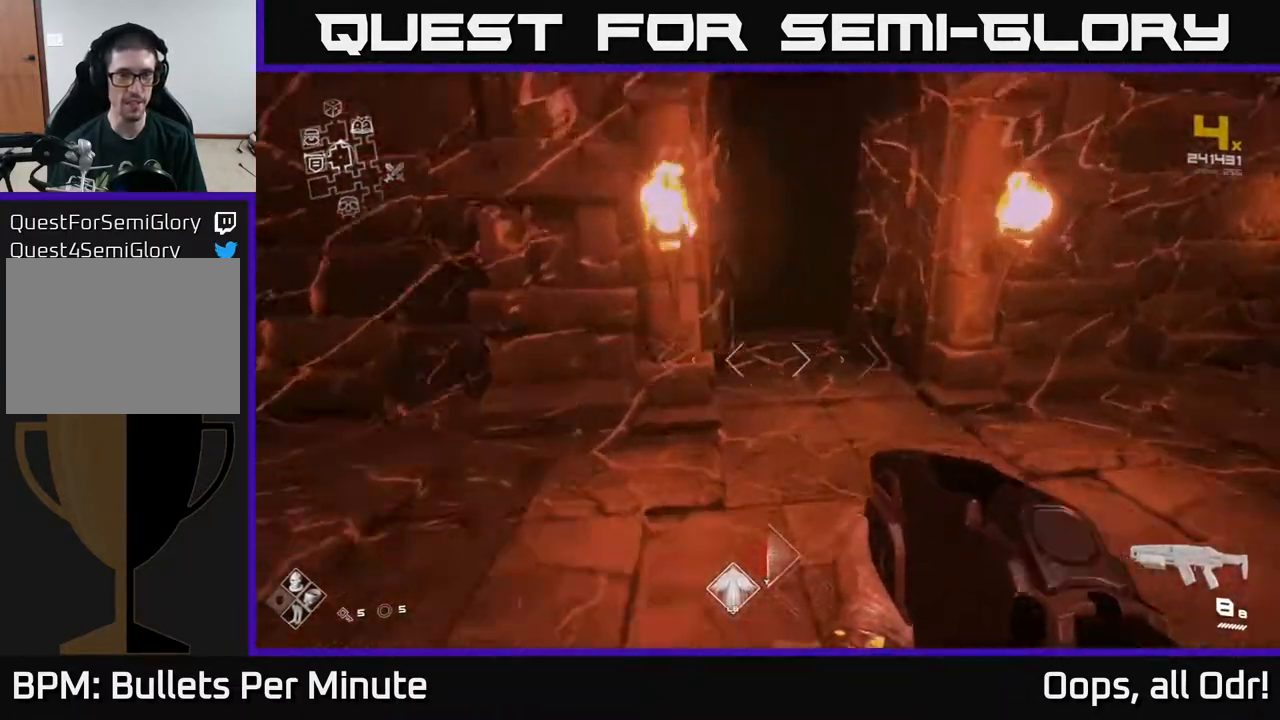
{"buttons": ["L1"], "left_stick": "up", "right_stick": "center", "events": [[67, "right_stick", "up-left"], [150, "right_stick", "center"], [200, "L1", "down"]]}
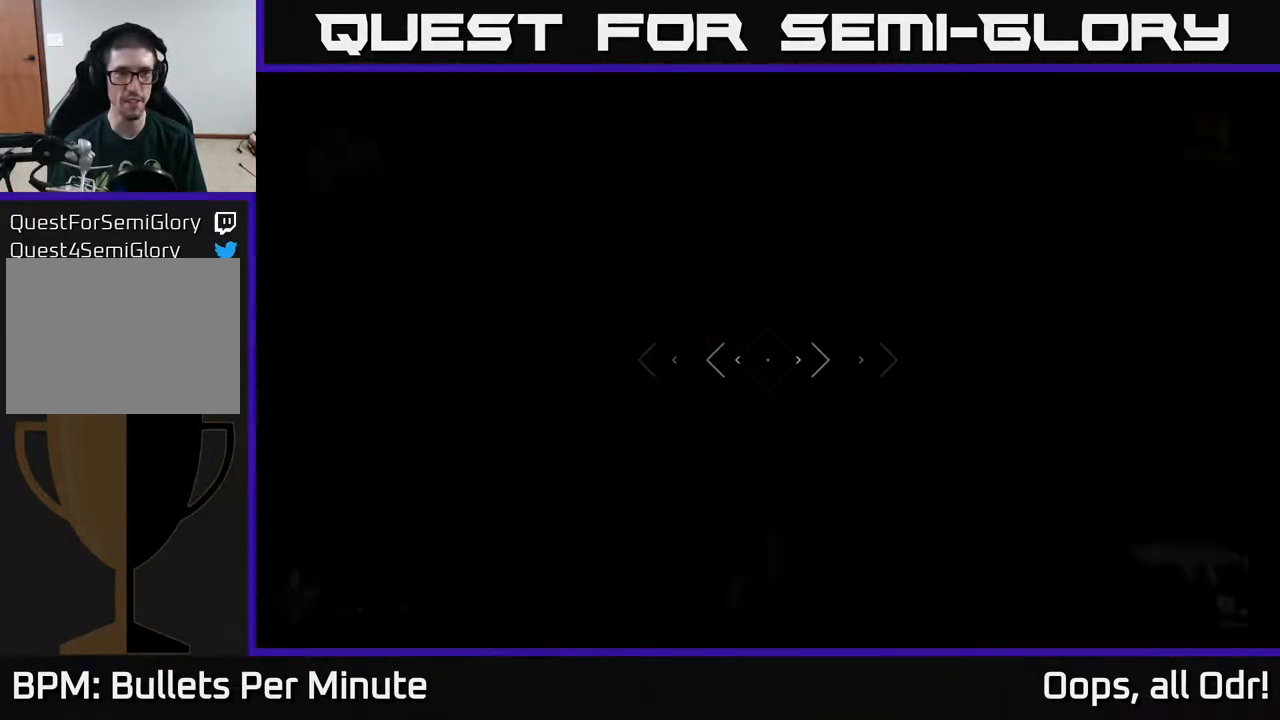
{"buttons": ["L1"], "left_stick": "up", "right_stick": "center", "events": [[67, "right_stick", "up-left"], [133, "right_stick", "center"]]}
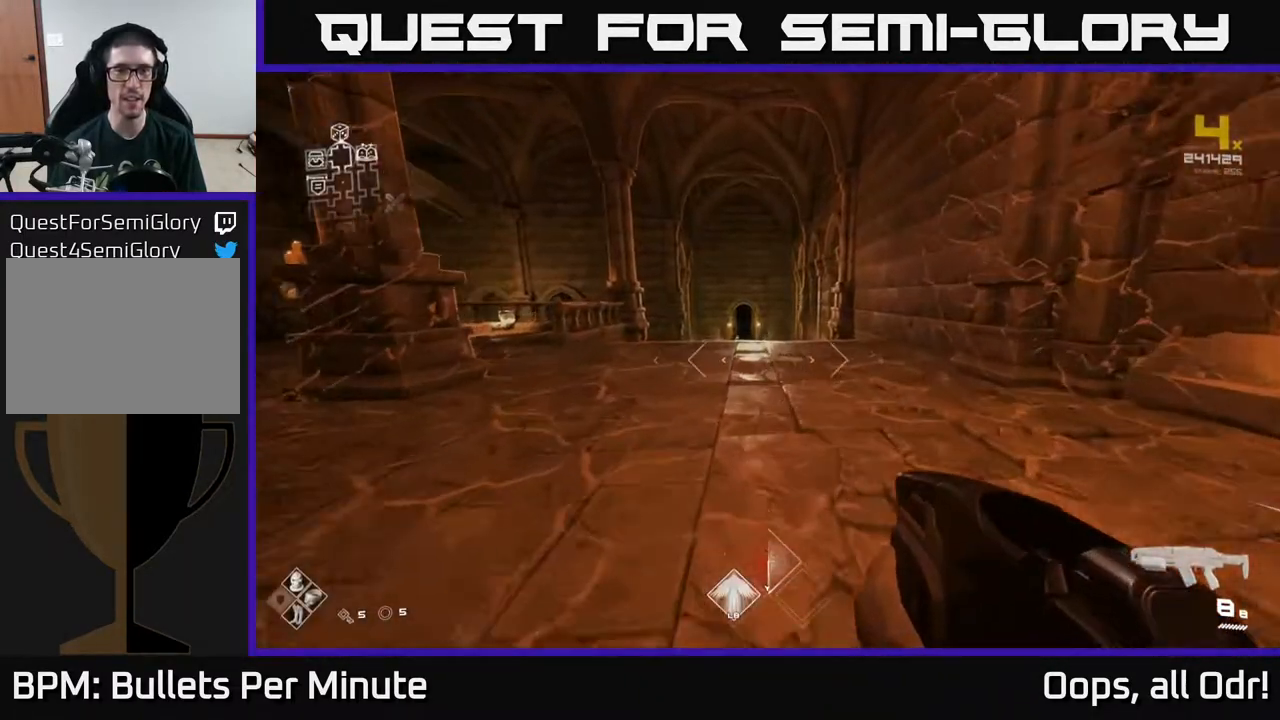
{"buttons": ["L1"], "left_stick": "up", "right_stick": "center", "events": []}
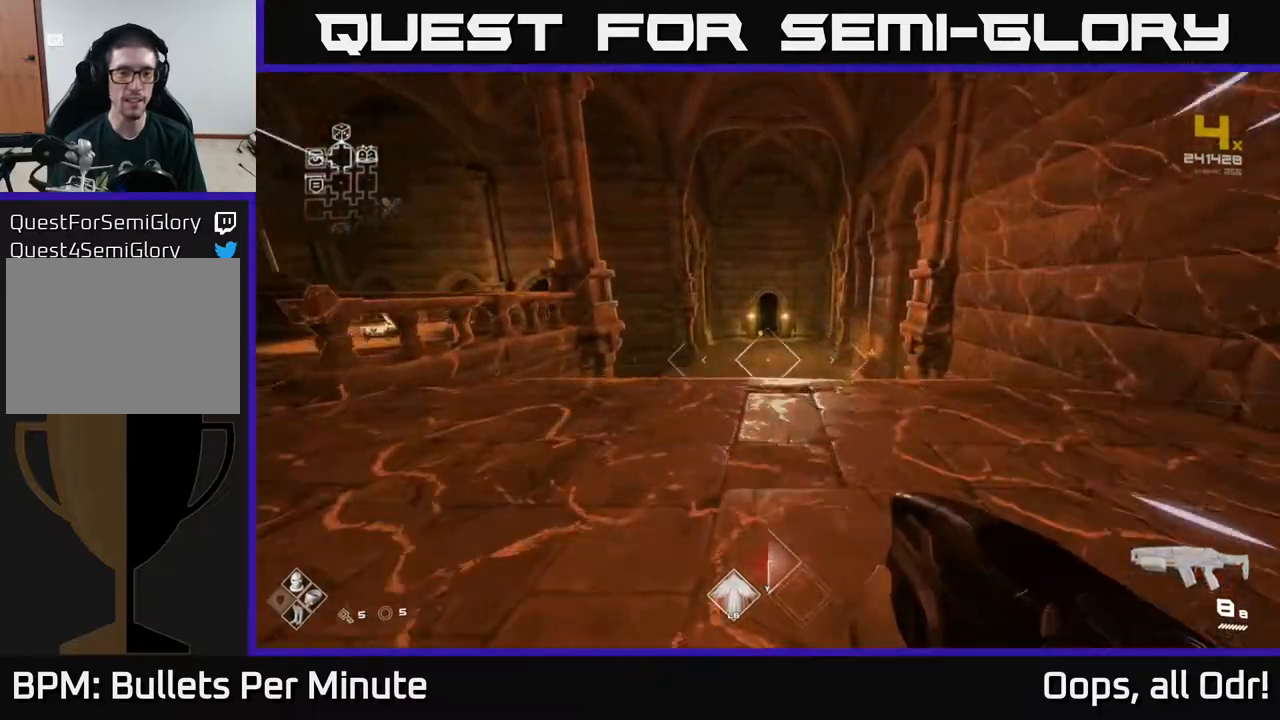
{"buttons": ["L1"], "left_stick": "up", "right_stick": "center", "events": []}
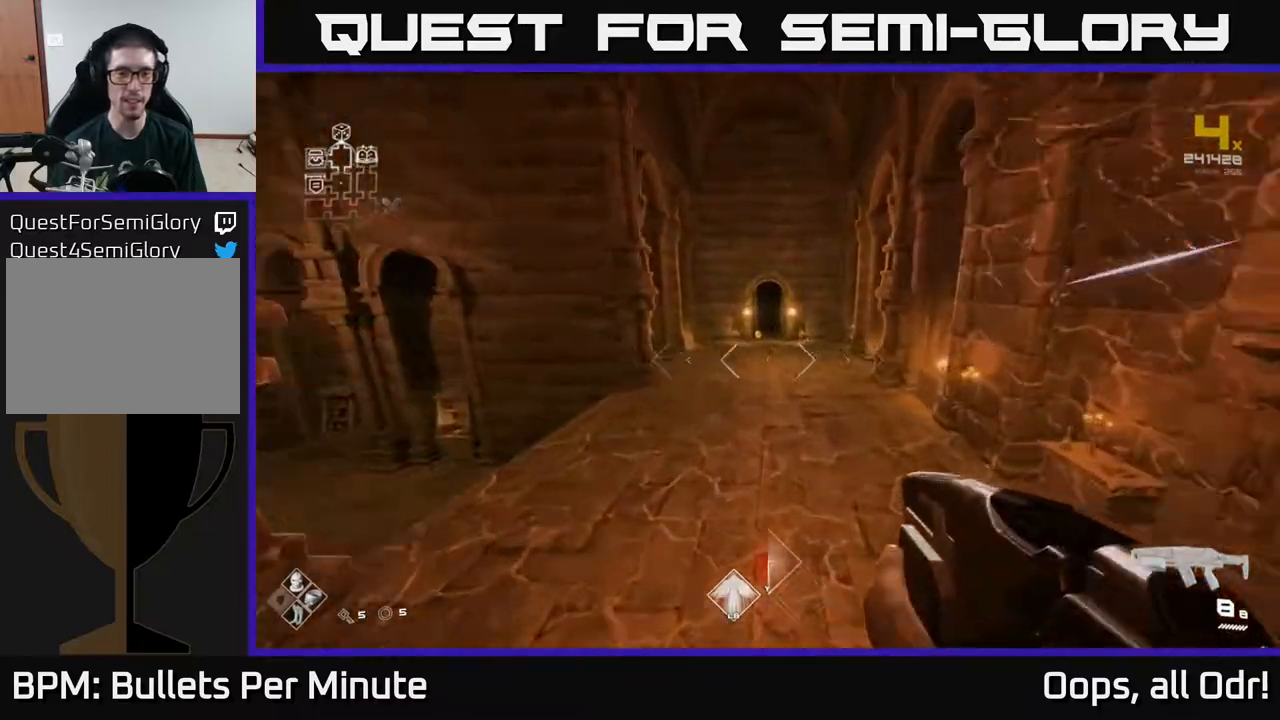
{"buttons": ["L1"], "left_stick": "up", "right_stick": "center", "events": []}
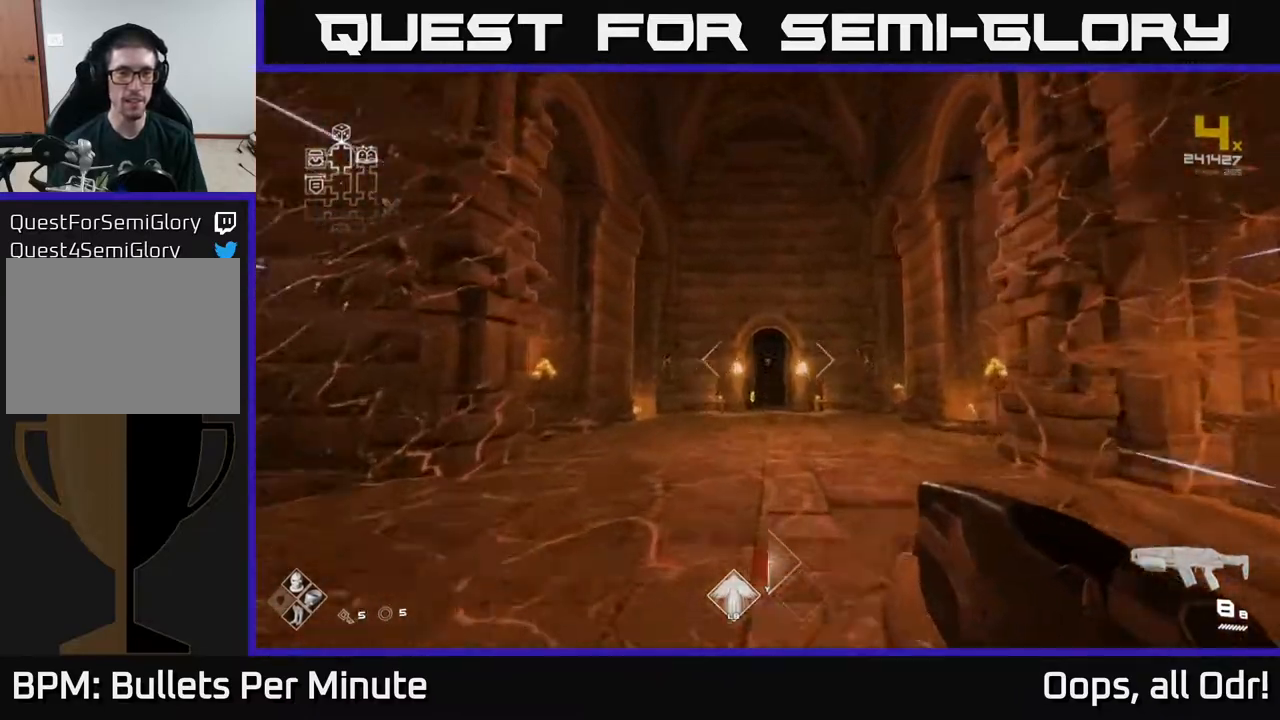
{"buttons": ["L1"], "left_stick": "up", "right_stick": "center", "events": [[233, "right_stick", "down"], [350, "right_stick", "center"]]}
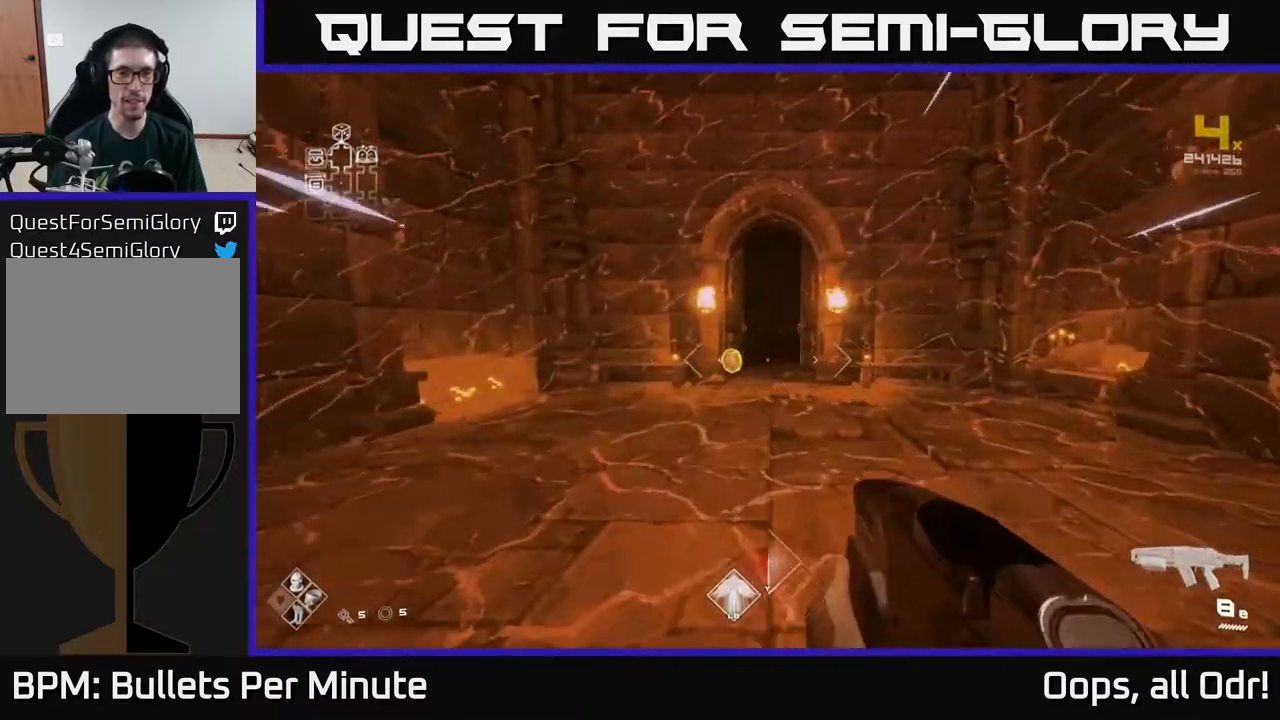
{"buttons": ["L1"], "left_stick": "up", "right_stick": "center", "events": [[200, "right_stick", "down-right"], [283, "right_stick", "center"]]}
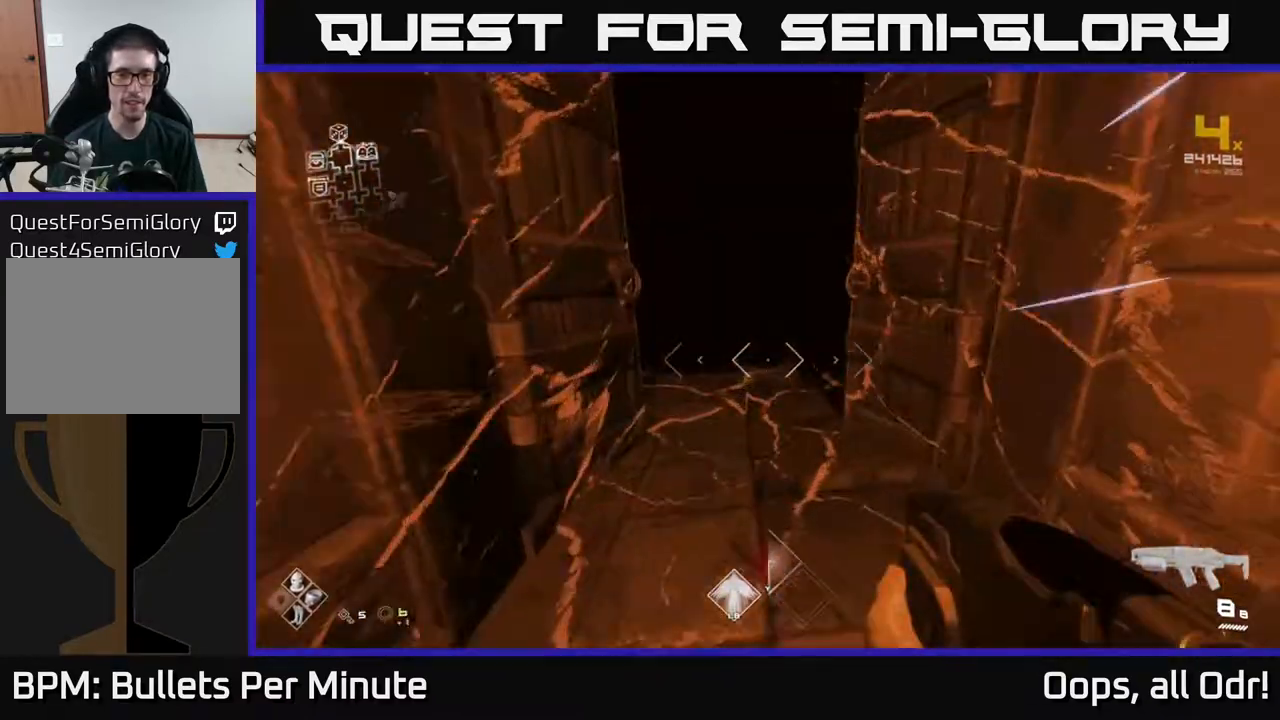
{"buttons": ["L1"], "left_stick": "up", "right_stick": "center", "events": [[83, "right_stick", "up-left"], [167, "right_stick", "center"]]}
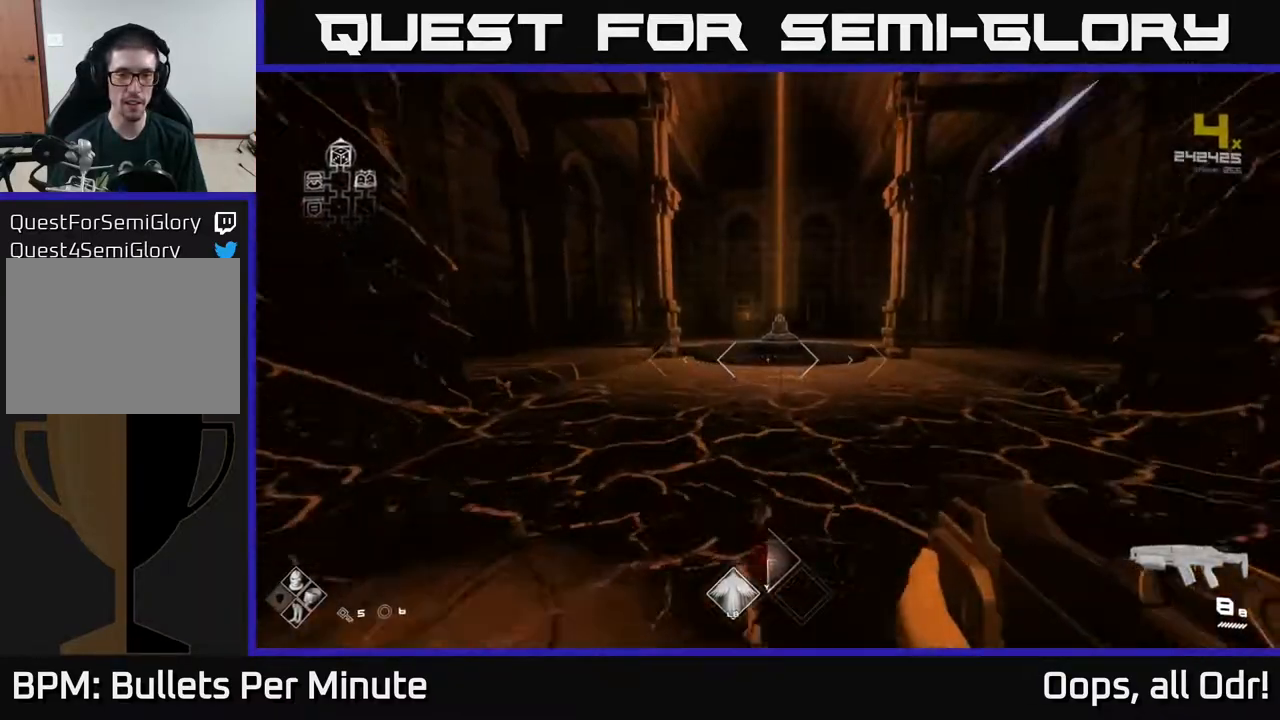
{"buttons": ["L1"], "left_stick": "up", "right_stick": "center", "events": []}